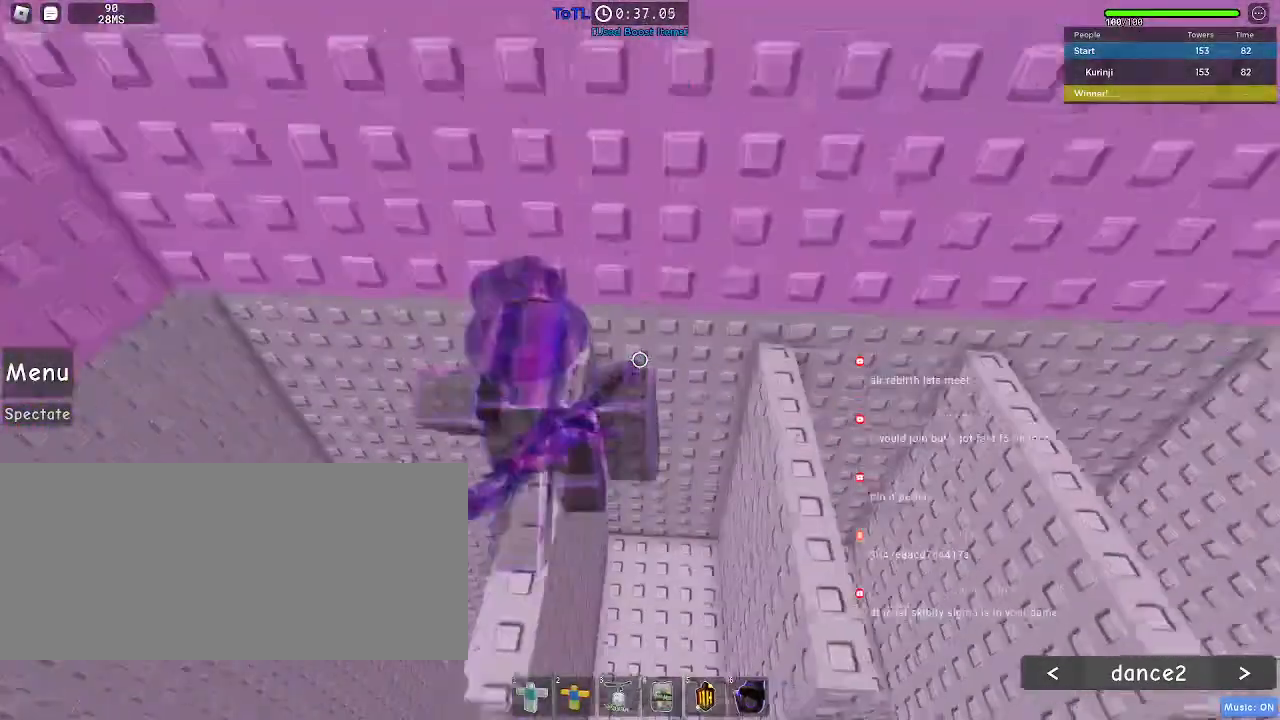
Gameplay with keyboard and mouse; each line is a JSON object with the keys and mouse buttons held at the frame after it. "events" lists presses ("down") and releases ("up") of "a", "ctrl", "d", "e", "f", "q", "r", "s", "shift", "space", "tab", "w", "mouse_left", "mouse_wheel", "mouse_right", "mouse_mb4" and "mouse_mb5" between this image and that frame as [ms after this image, input, new state], when the widget could be followed in between. "mouse_left", "mouse_wheel", "mouse_right", "mouse_mb4", "mouse_mb5" = the "left", "wheel", "right", "mb4", "mb5" buttons of the "mouse" list. No other keys are recorded. "wheel" means that the mouse wheel is clicked or scrolled. Mouse movement is not recorded.
{"keys": ["d"], "mouse": [], "events": [[234, "s", "down"], [334, "s", "up"], [484, "d", "down"]]}
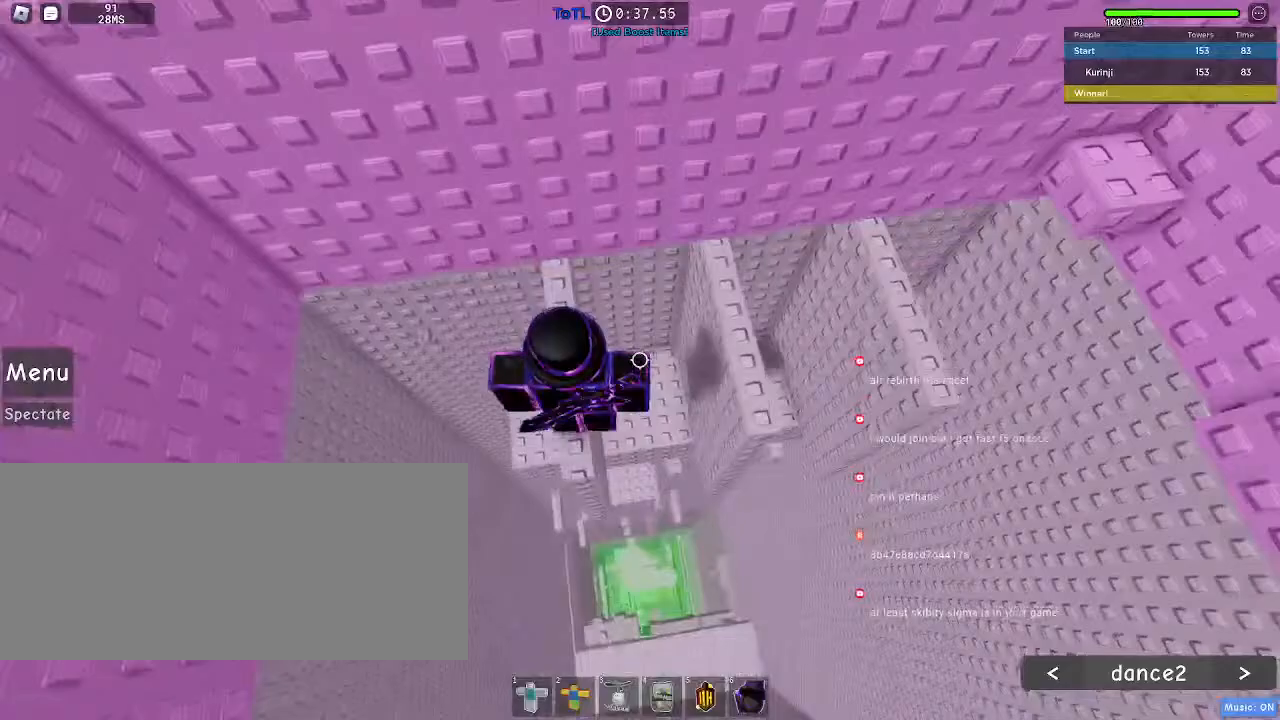
{"keys": [], "mouse": [], "events": [[50, "space", "down"], [150, "space", "up"], [250, "d", "up"]]}
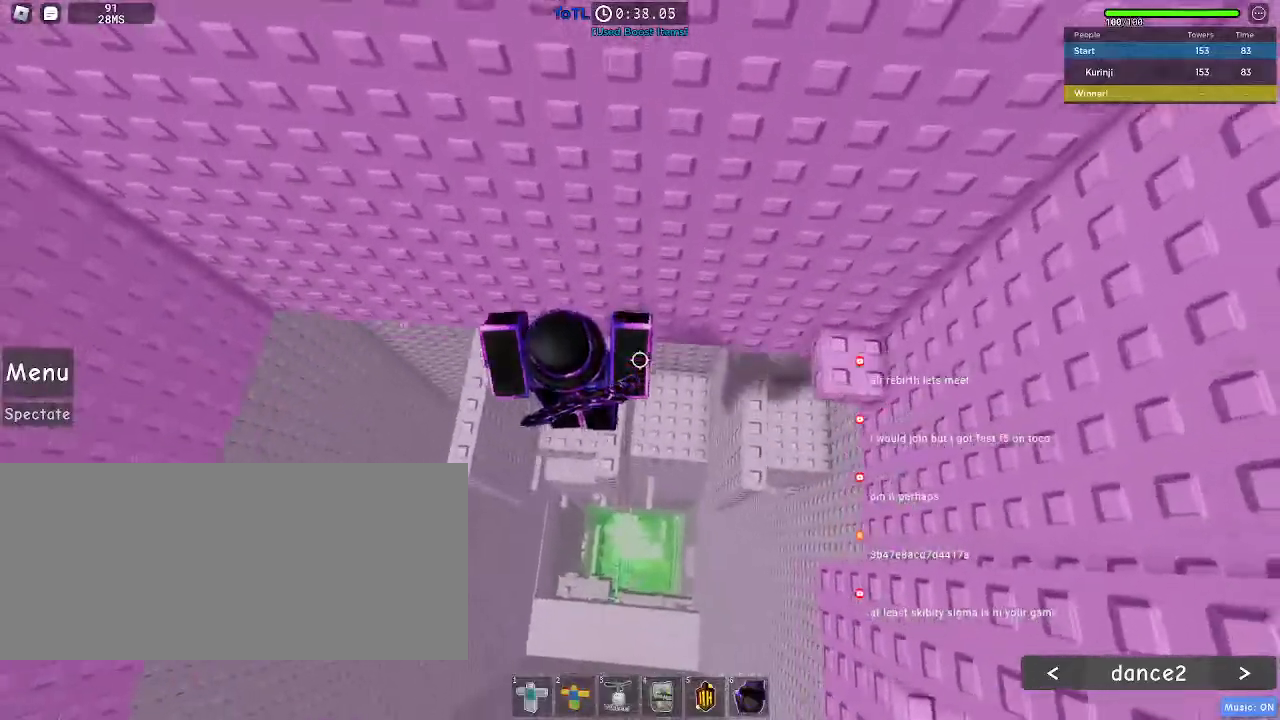
{"keys": ["d"], "mouse": [], "events": [[67, "d", "down"], [184, "space", "down"], [267, "space", "up"]]}
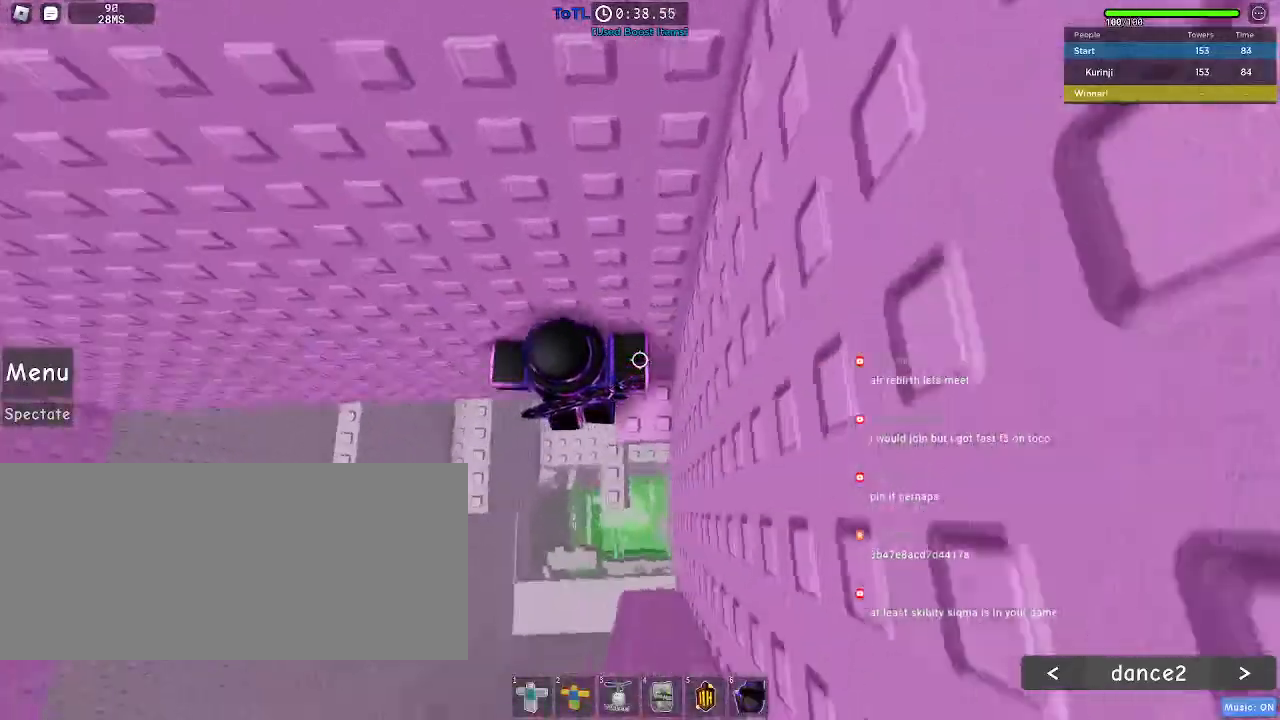
{"keys": ["d"], "mouse": [], "events": [[17, "w", "down"], [100, "d", "up"], [100, "w", "up"], [484, "d", "down"]]}
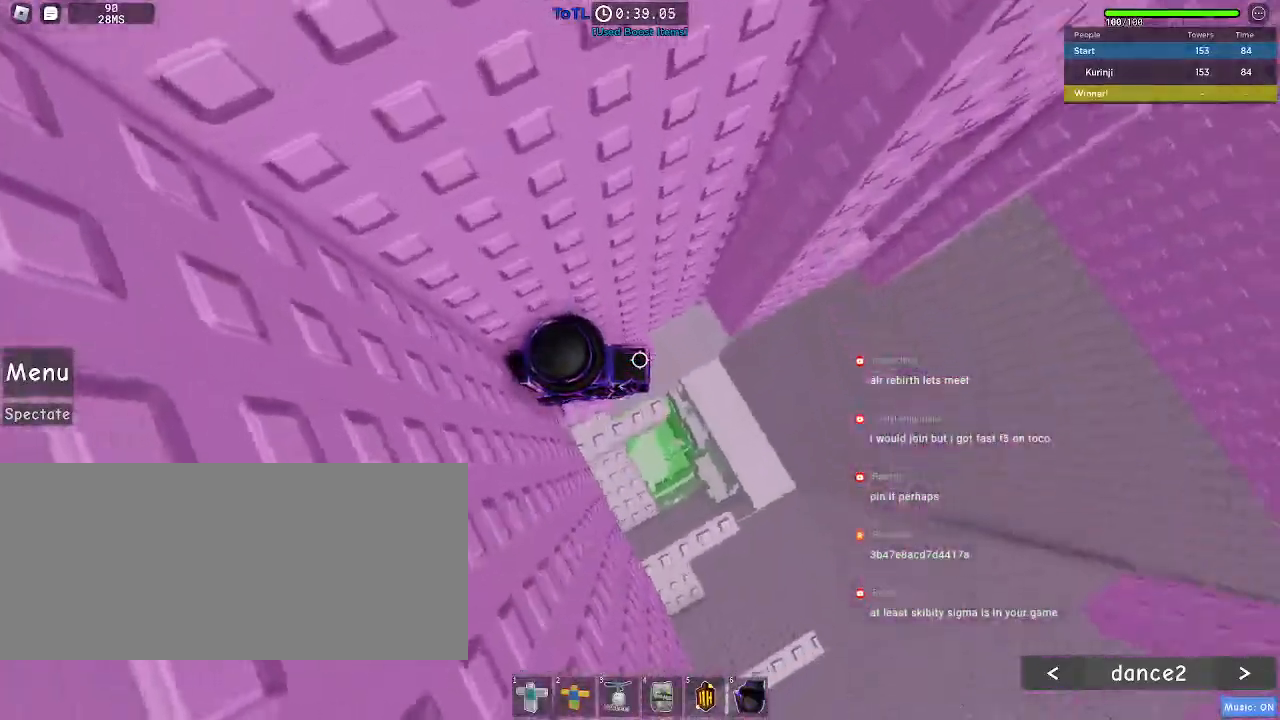
{"keys": ["d"], "mouse": [], "events": [[150, "space", "down"], [234, "space", "up"]]}
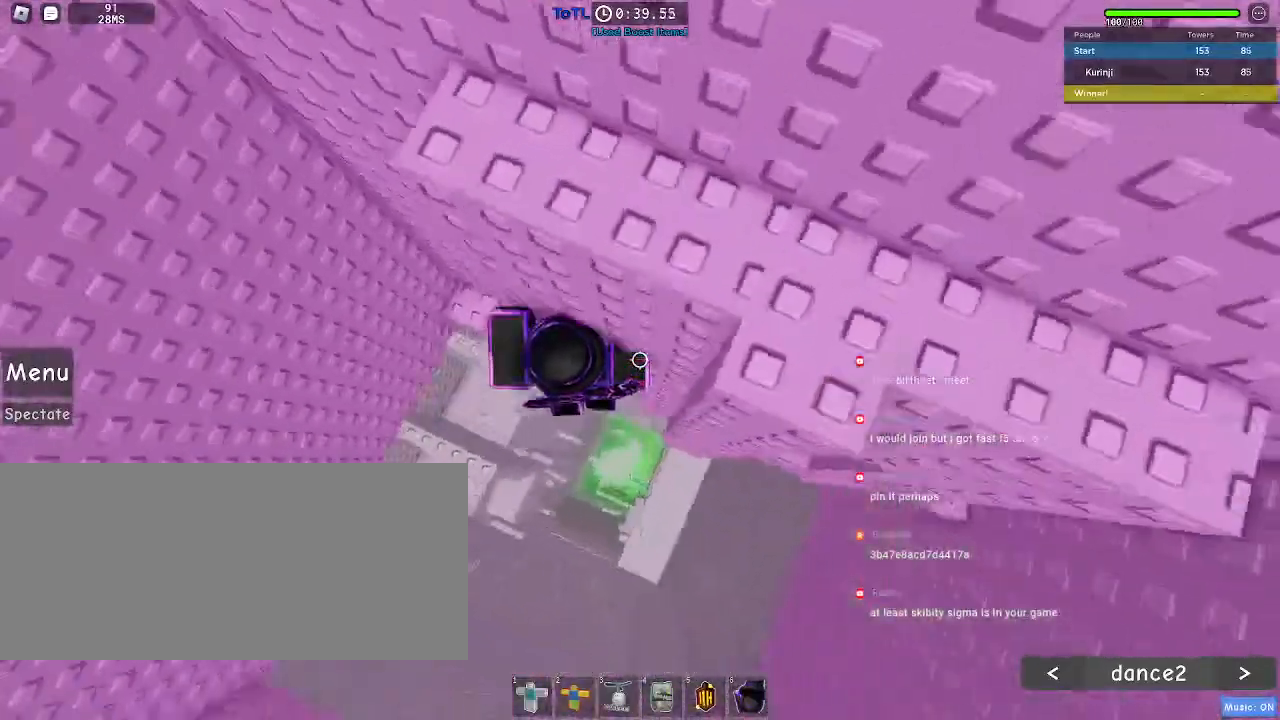
{"keys": [], "mouse": [], "events": [[17, "w", "down"], [467, "w", "up"], [484, "d", "up"]]}
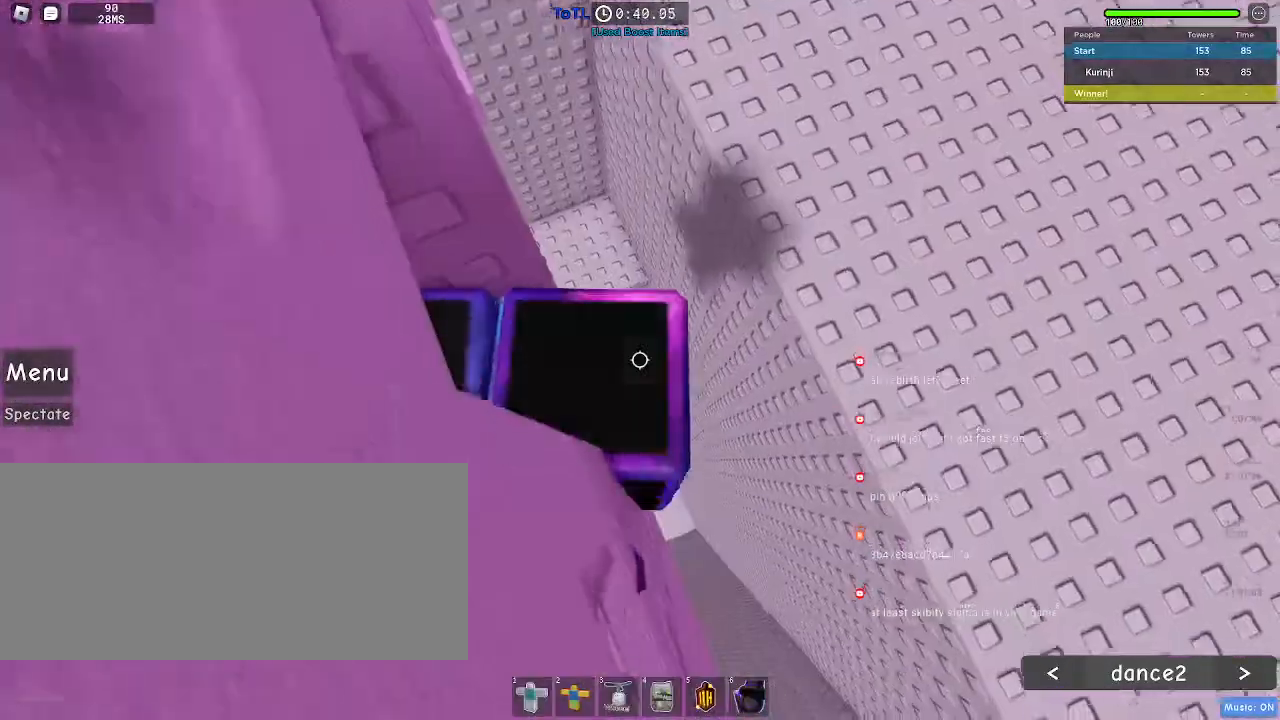
{"keys": ["d"], "mouse": []}
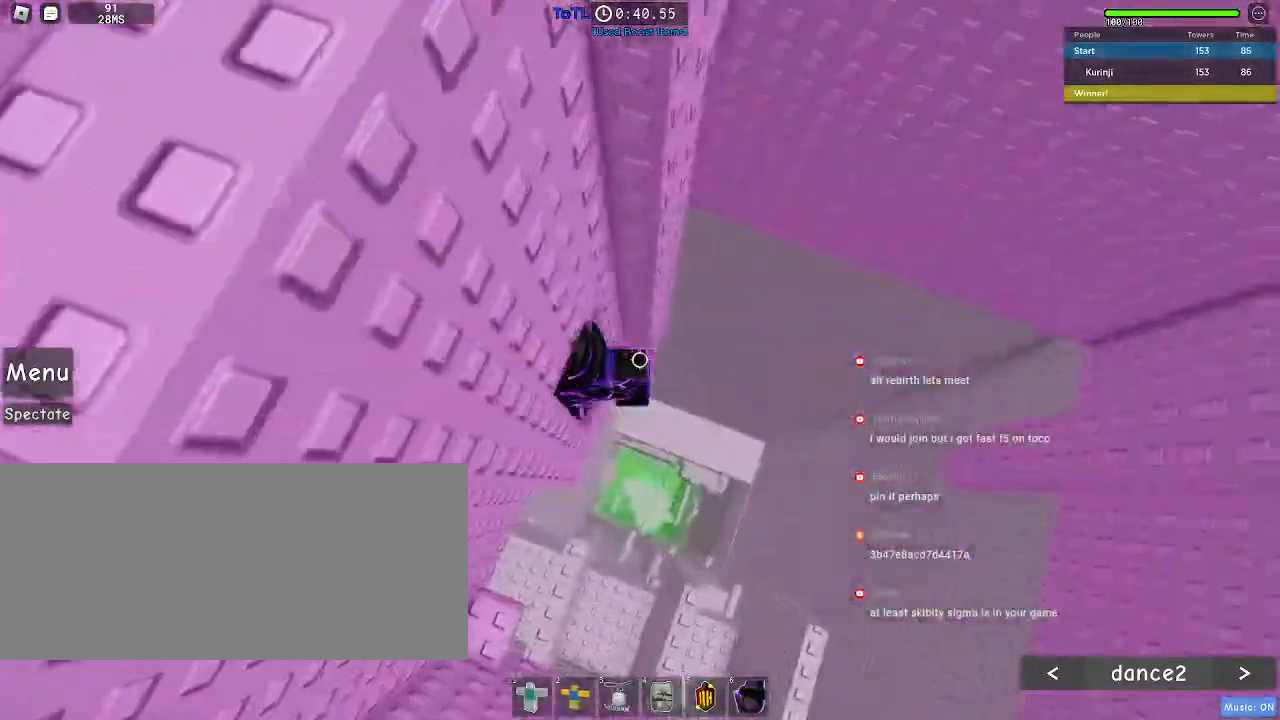
{"keys": ["d", "space"], "mouse": [], "events": [[17, "d", "up"], [367, "d", "down"], [484, "space", "down"]]}
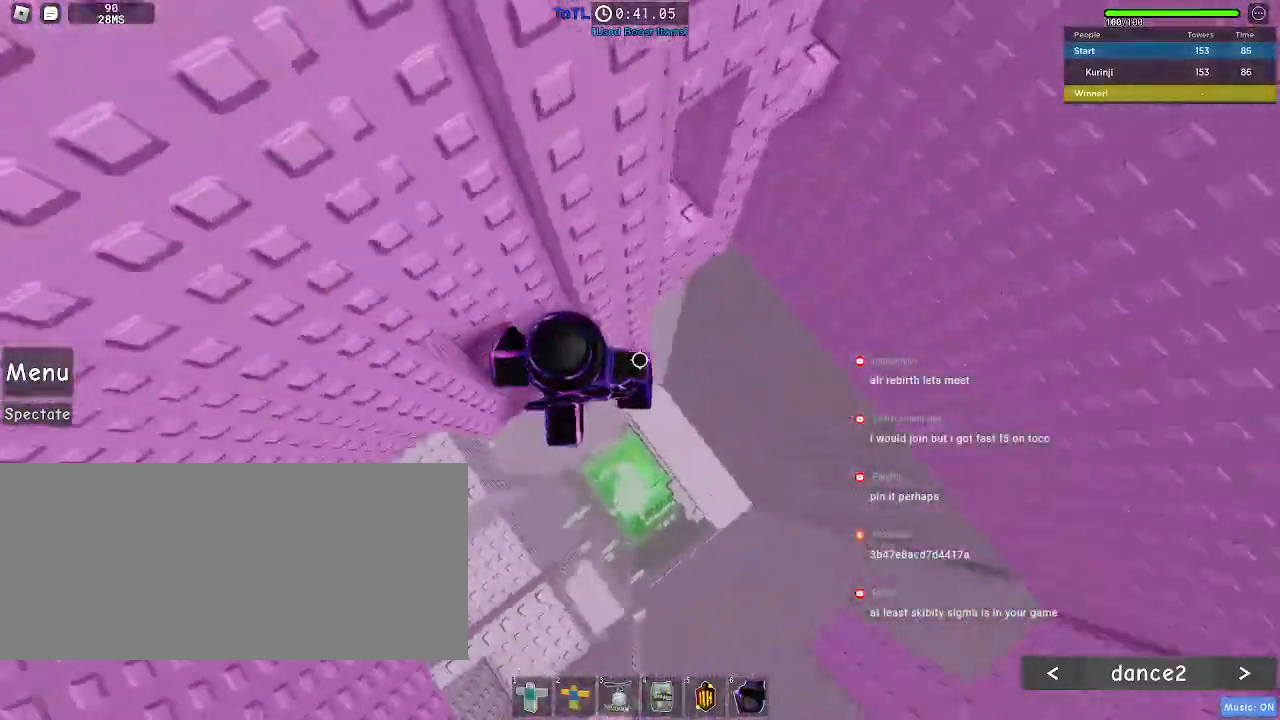
{"keys": ["d", "w"], "mouse": [], "events": [[67, "space", "up"], [284, "d", "up"], [350, "w", "down"], [367, "d", "down"]]}
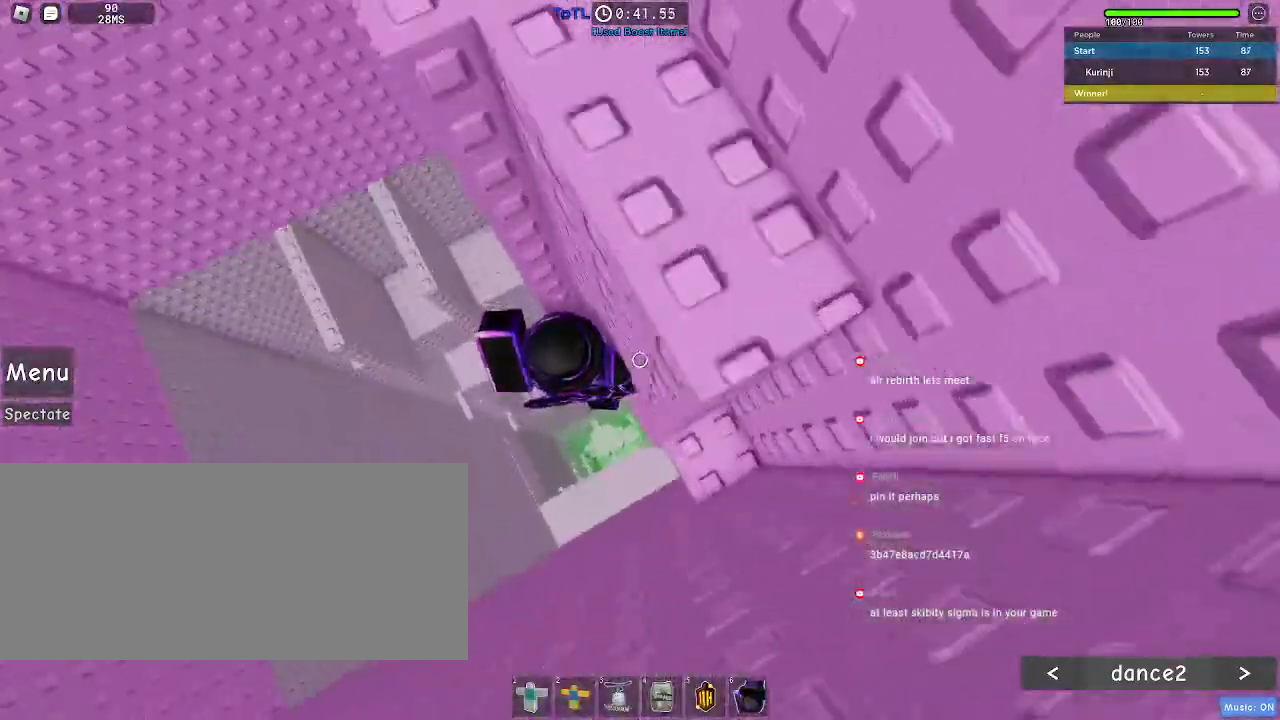
{"keys": [], "mouse": [], "events": [[50, "w", "up"], [250, "d", "up"]]}
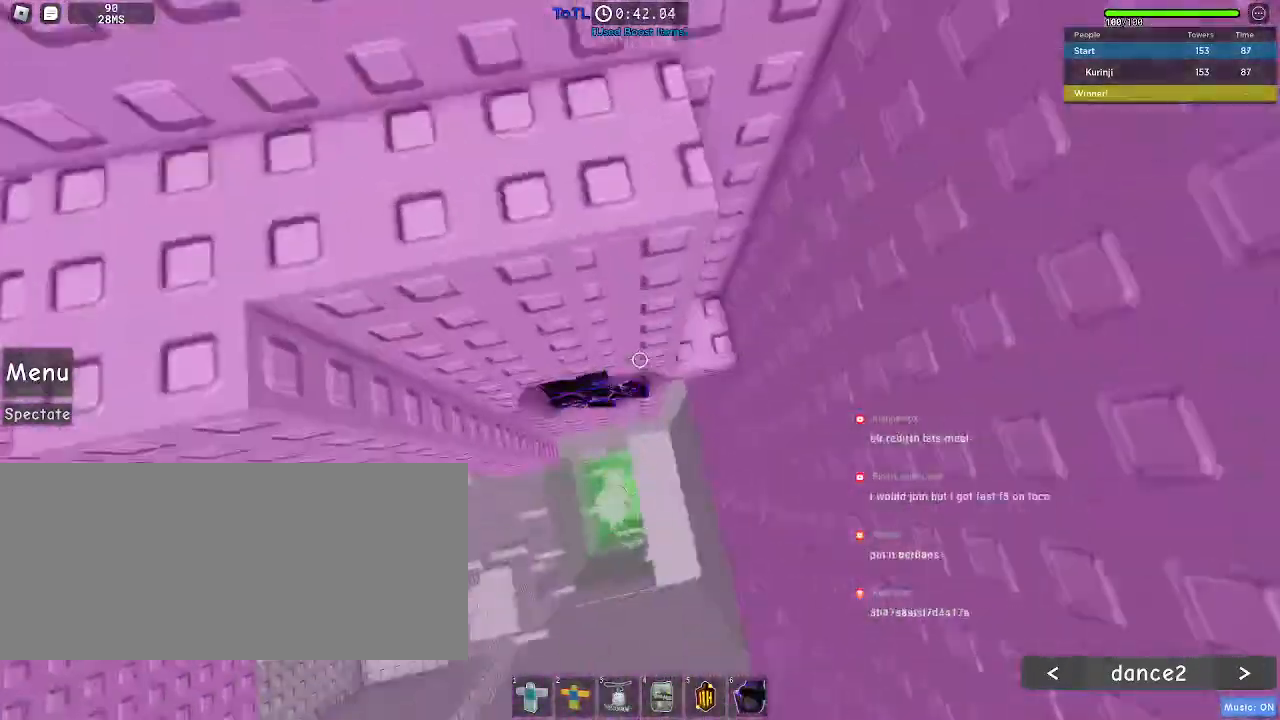
{"keys": [], "mouse": []}
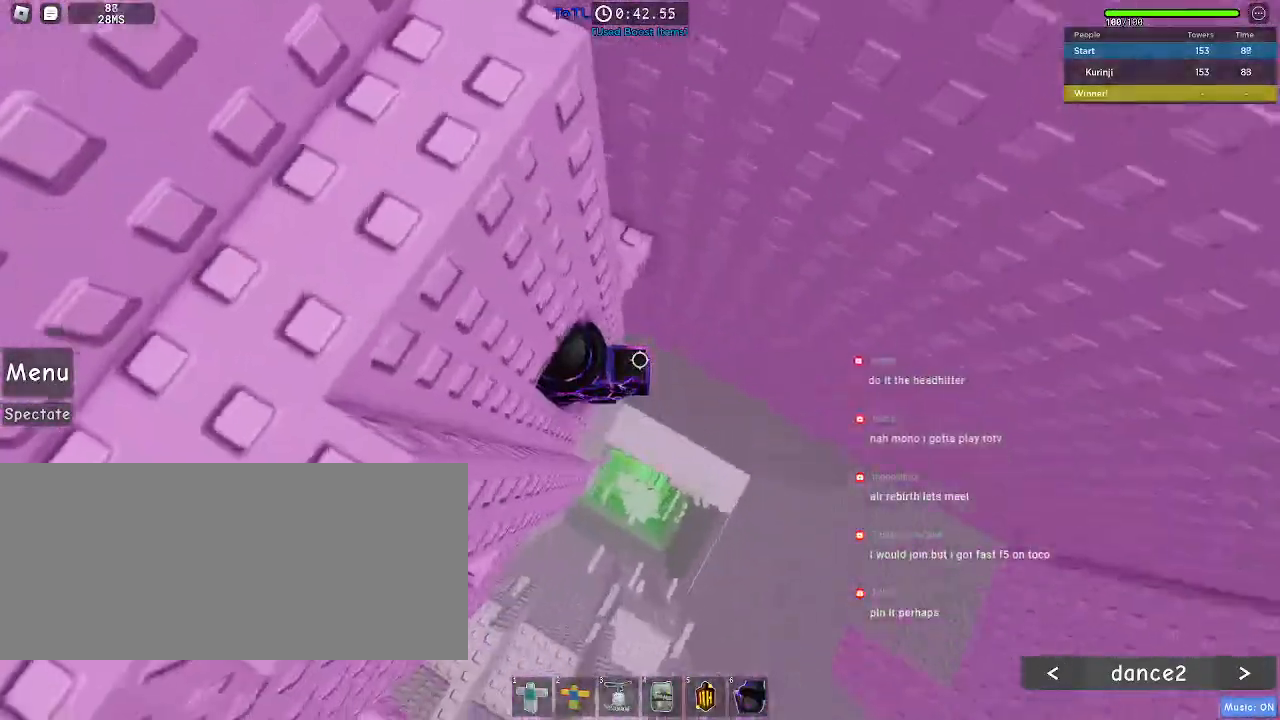
{"keys": ["d"], "mouse": []}
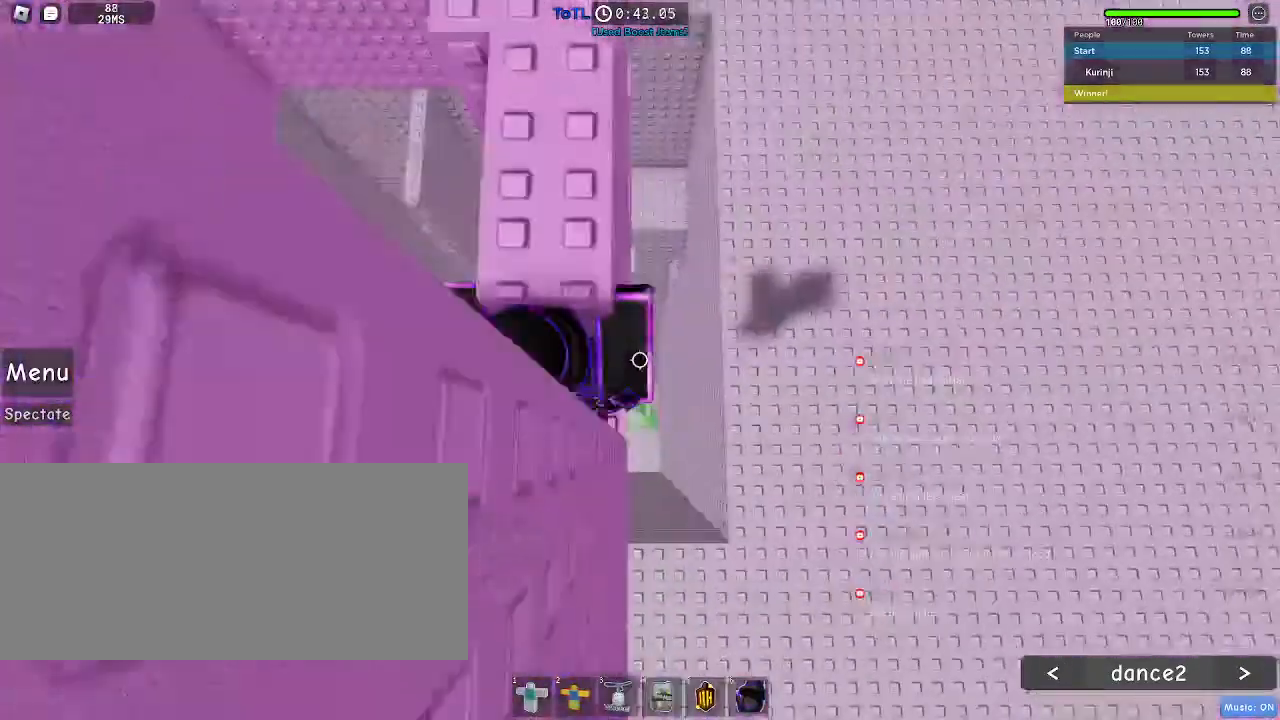
{"keys": ["w"], "mouse": [], "events": [[67, "d", "up"], [150, "space", "down"], [234, "w", "down"], [267, "space", "up"]]}
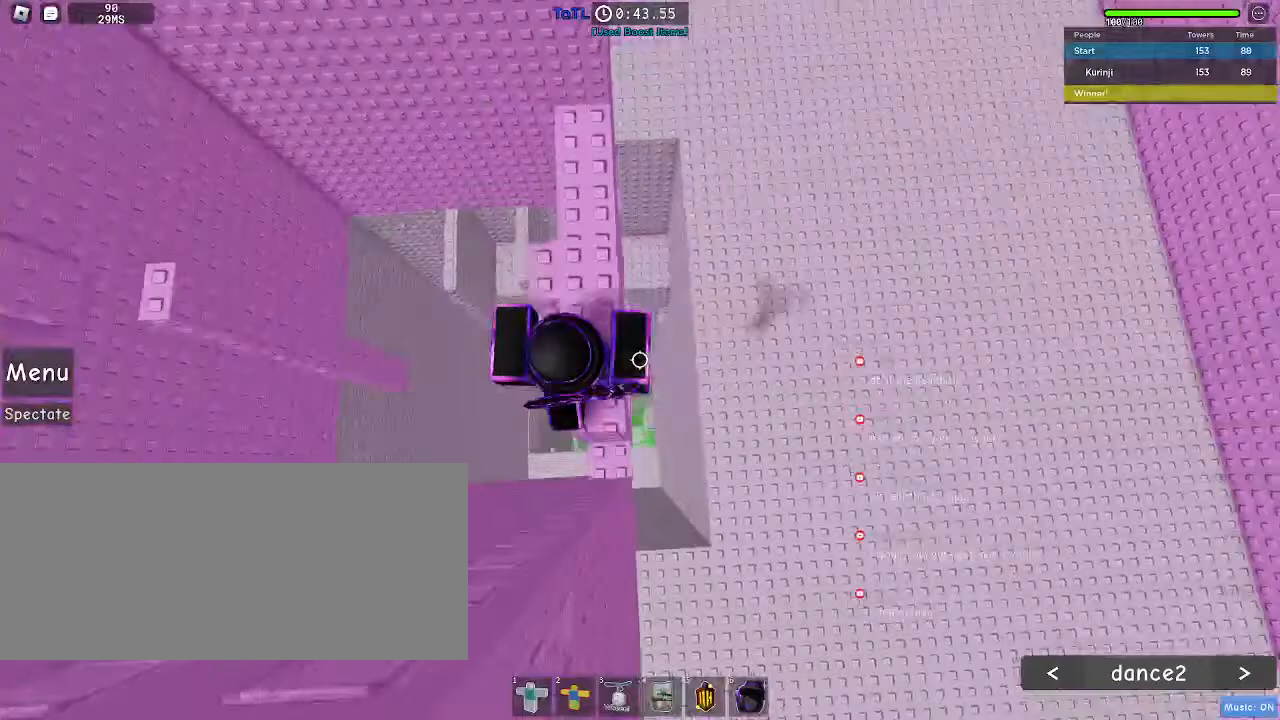
{"keys": [], "mouse": [], "events": [[150, "w", "up"], [284, "a", "down"], [317, "s", "down"], [400, "a", "up"], [417, "s", "up"]]}